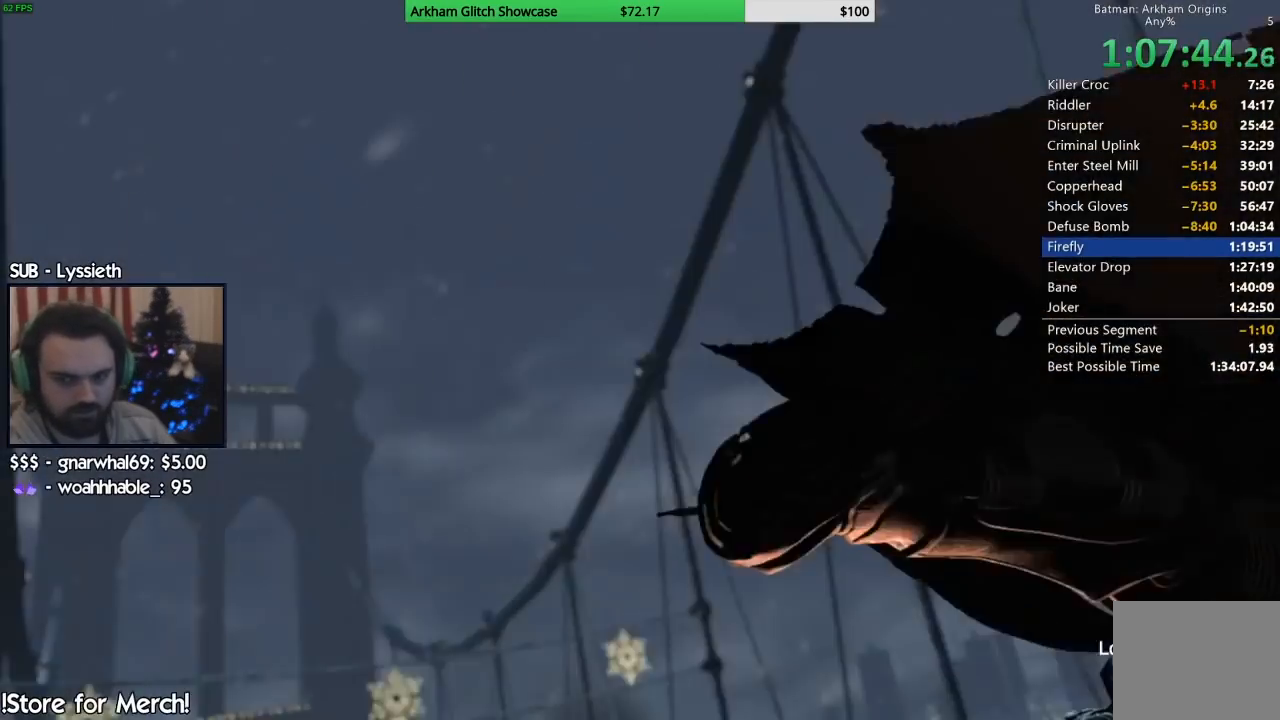
Gameplay with a controller (PlayStation layout); each line is a JSON object with the inputs held at the frame after it. "events" lists button and stick changes between this image and that frame as [ms after this image, input, new state], when the widget could be followed in between. Not read: L1 R1.
{"buttons": [], "left_stick": "center", "right_stick": "center", "events": [[17, "CIRCLE", "down"], [100, "CIRCLE", "up"]]}
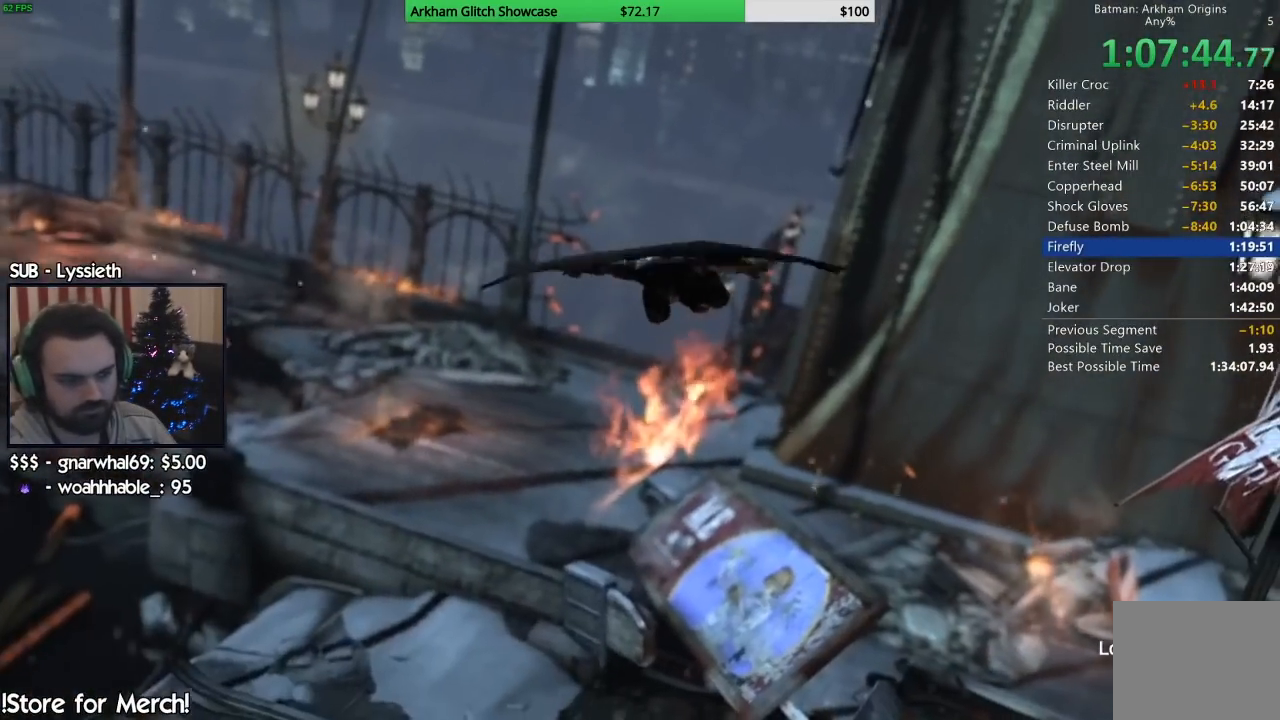
{"buttons": [], "left_stick": "center", "right_stick": "center", "events": []}
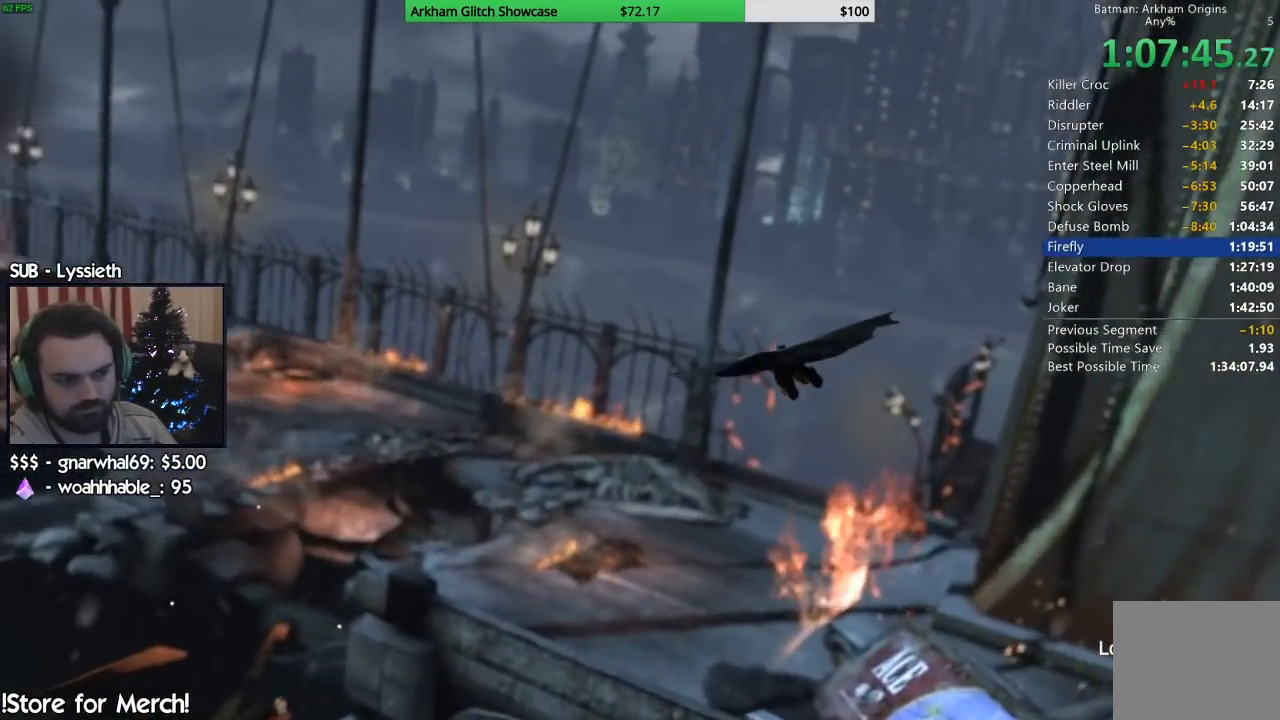
{"buttons": [], "left_stick": "center", "right_stick": "center", "events": []}
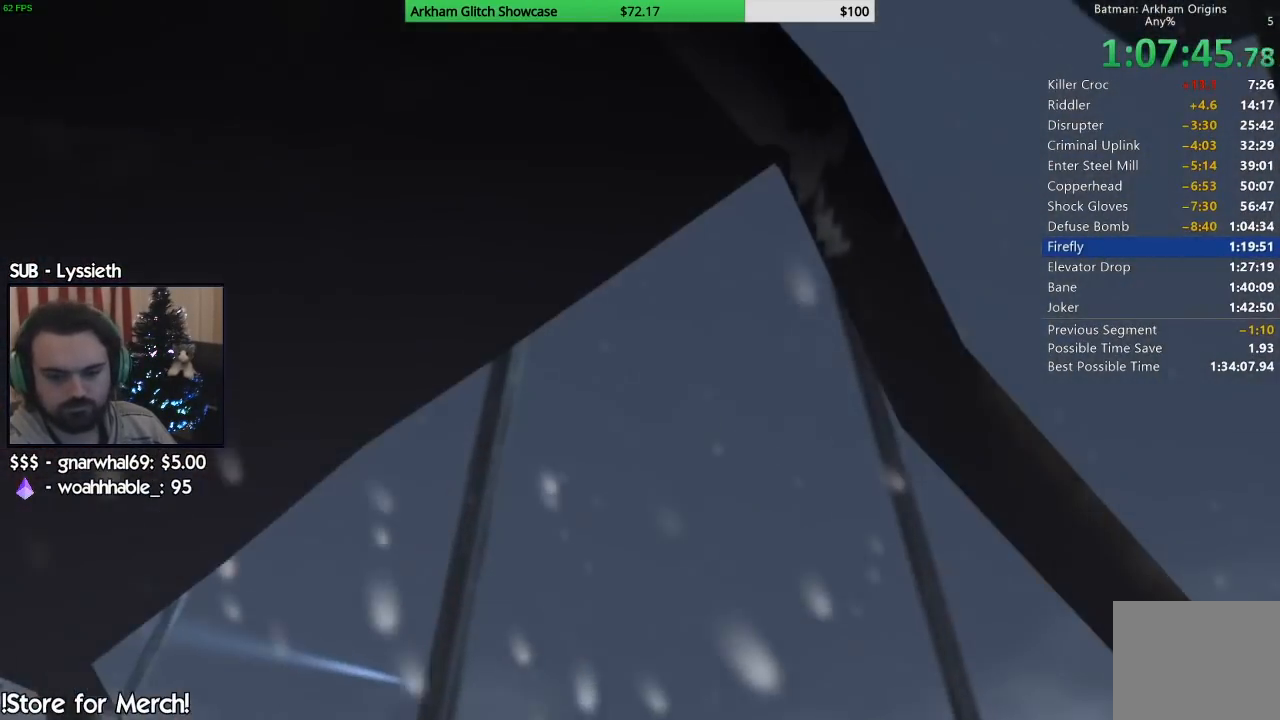
{"buttons": [], "left_stick": "center", "right_stick": "center", "events": [[333, "CIRCLE", "down"], [417, "CIRCLE", "up"]]}
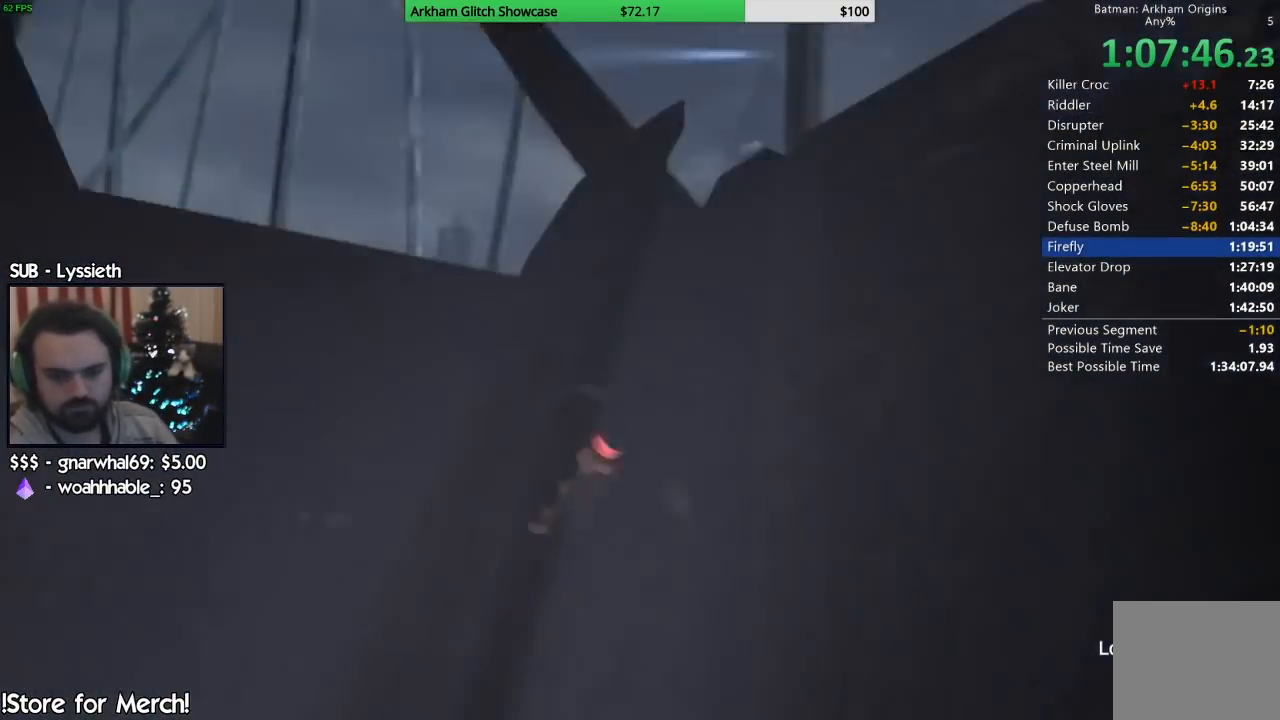
{"buttons": ["CIRCLE"], "left_stick": "center", "right_stick": "center", "events": [[467, "CIRCLE", "down"]]}
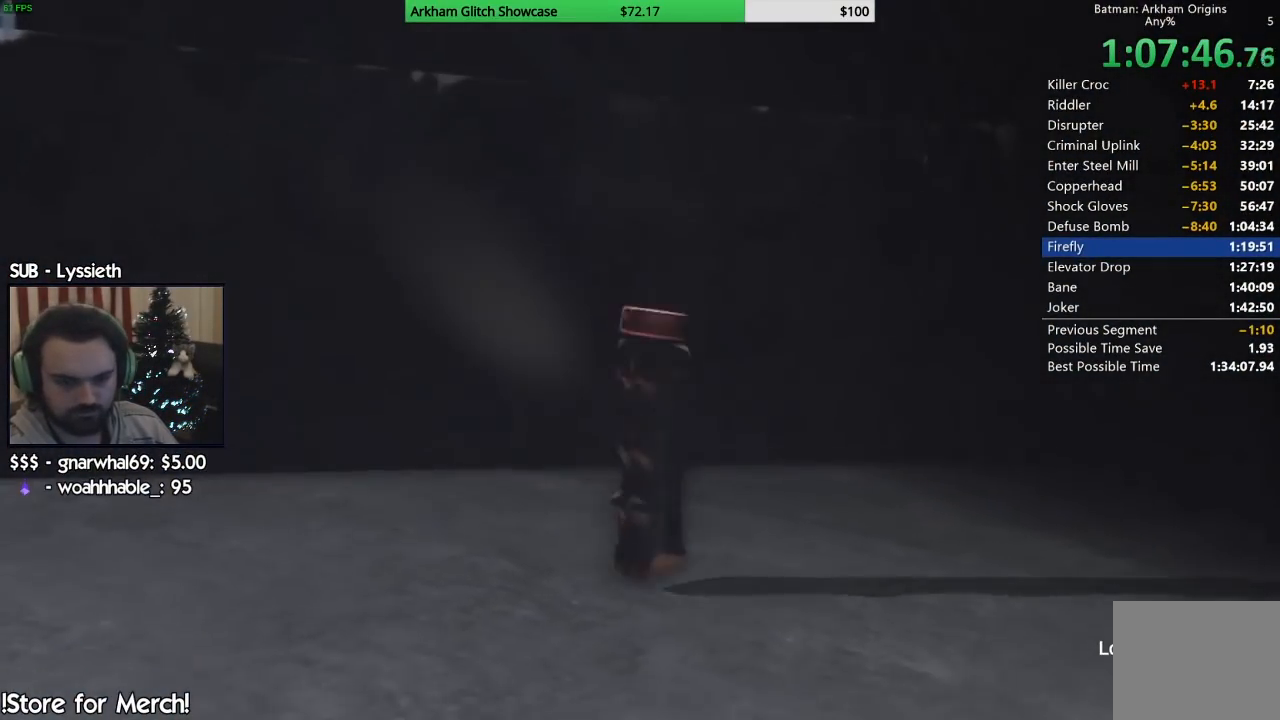
{"buttons": [], "left_stick": "center", "right_stick": "center", "events": [[67, "CIRCLE", "up"], [167, "CIRCLE", "down"], [250, "CIRCLE", "up"], [383, "CIRCLE", "down"], [450, "CIRCLE", "up"]]}
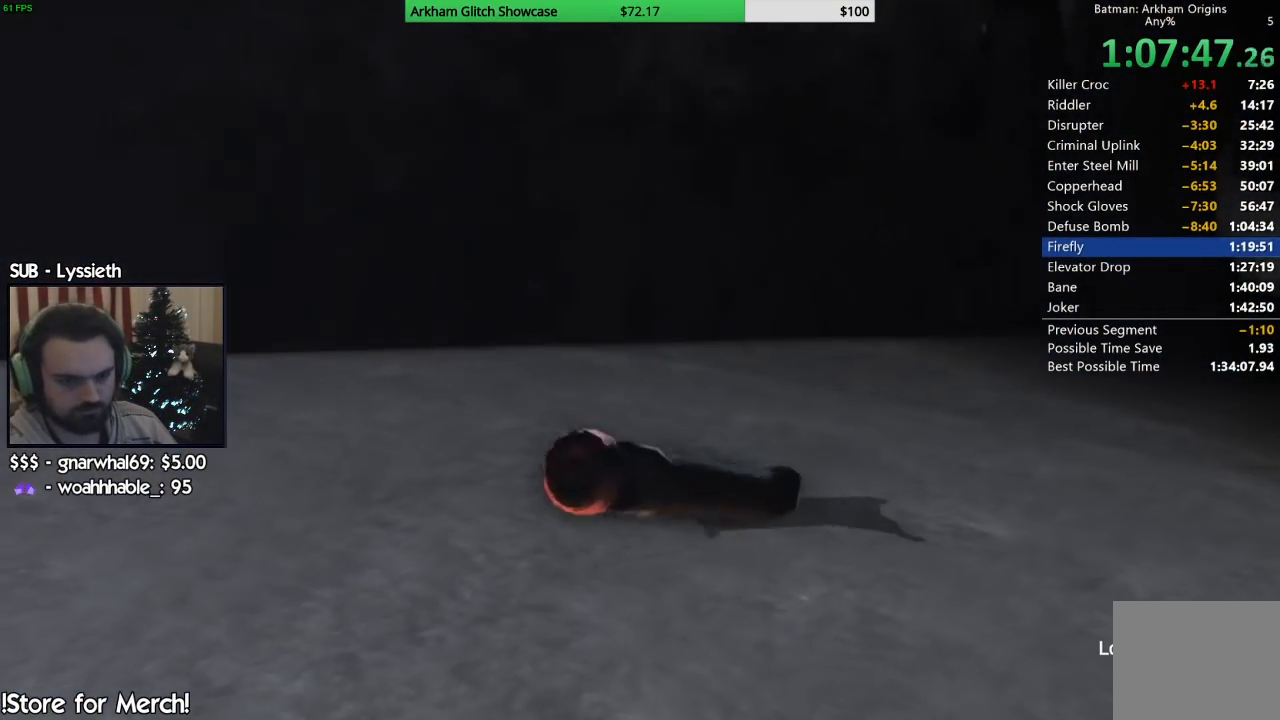
{"buttons": ["CIRCLE"], "left_stick": "center", "right_stick": "center", "events": [[67, "CIRCLE", "down"], [167, "CIRCLE", "up"], [233, "CIRCLE", "down"], [350, "CIRCLE", "up"], [433, "CIRCLE", "down"]]}
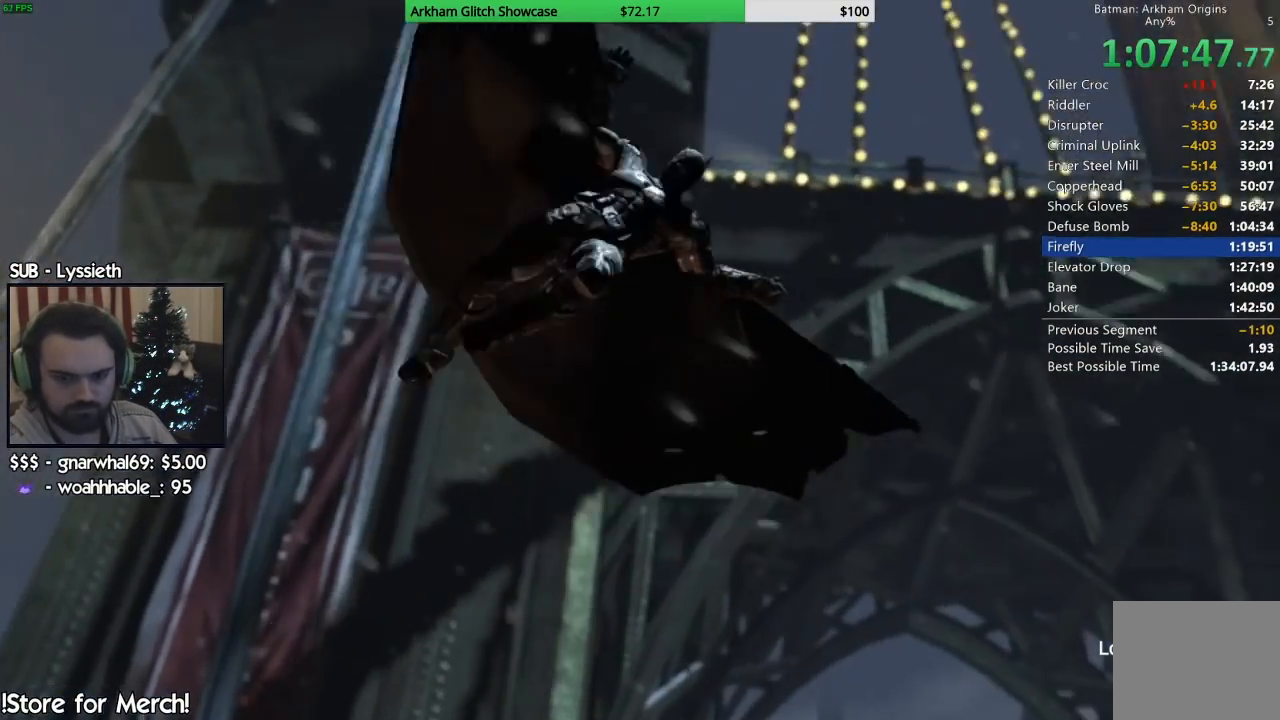
{"buttons": [], "left_stick": "center", "right_stick": "center", "events": [[17, "CIRCLE", "up"], [100, "CIRCLE", "down"], [233, "CIRCLE", "up"], [300, "CIRCLE", "down"], [433, "CIRCLE", "up"]]}
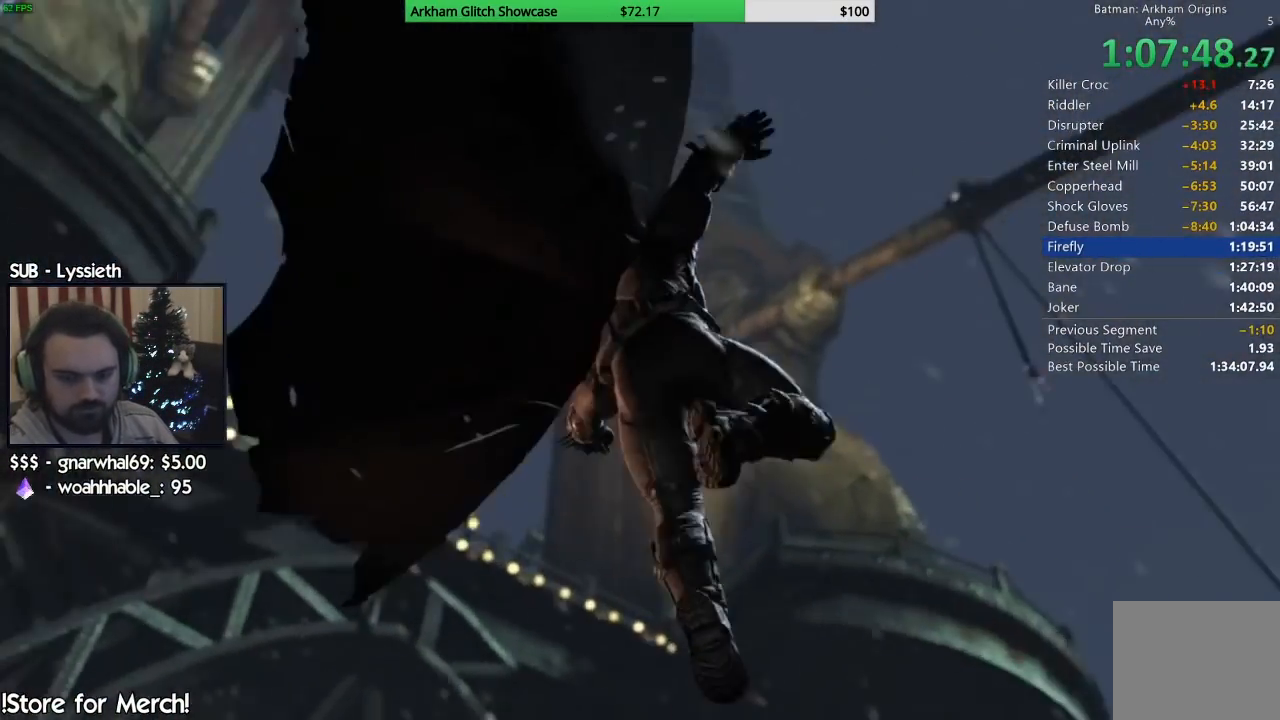
{"buttons": ["CIRCLE"], "left_stick": "center", "right_stick": "center", "events": [[17, "CIRCLE", "down"], [133, "CIRCLE", "up"], [217, "CIRCLE", "down"], [333, "CIRCLE", "up"], [433, "CIRCLE", "down"]]}
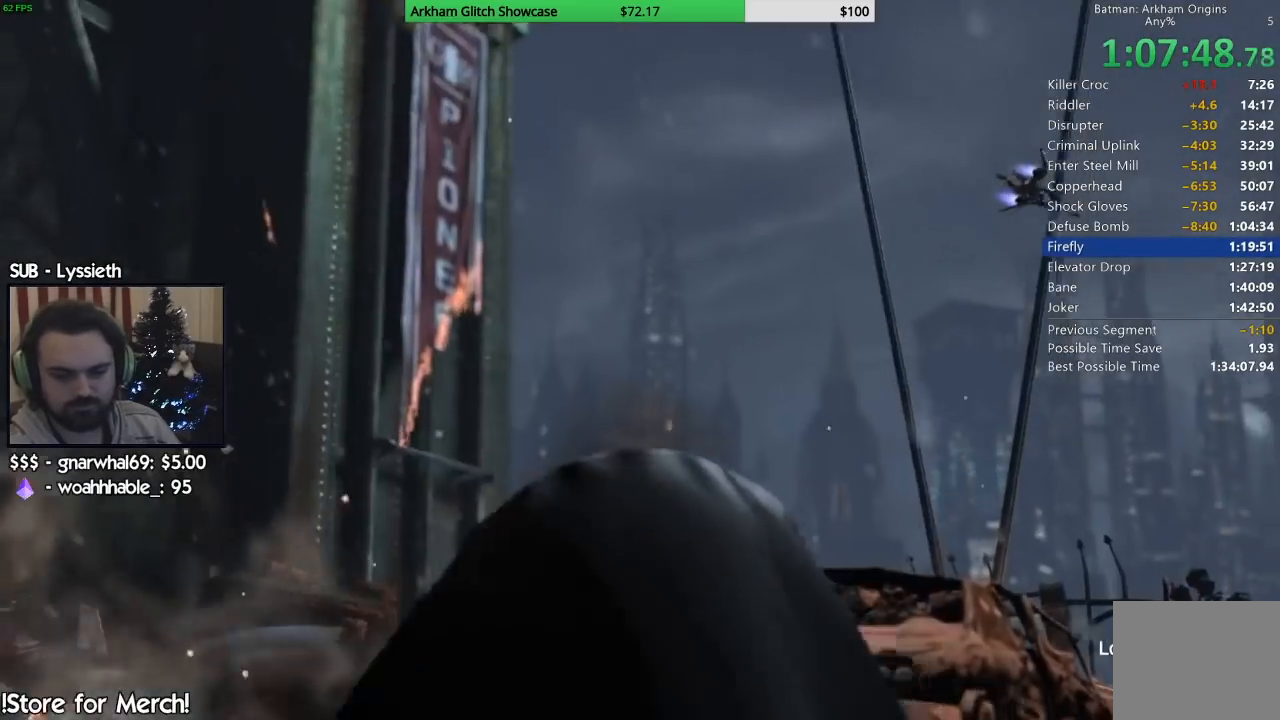
{"buttons": [], "left_stick": "center", "right_stick": "center", "events": [[50, "CIRCLE", "up"], [150, "CIRCLE", "down"], [233, "CIRCLE", "up"], [333, "CIRCLE", "down"], [450, "CIRCLE", "up"]]}
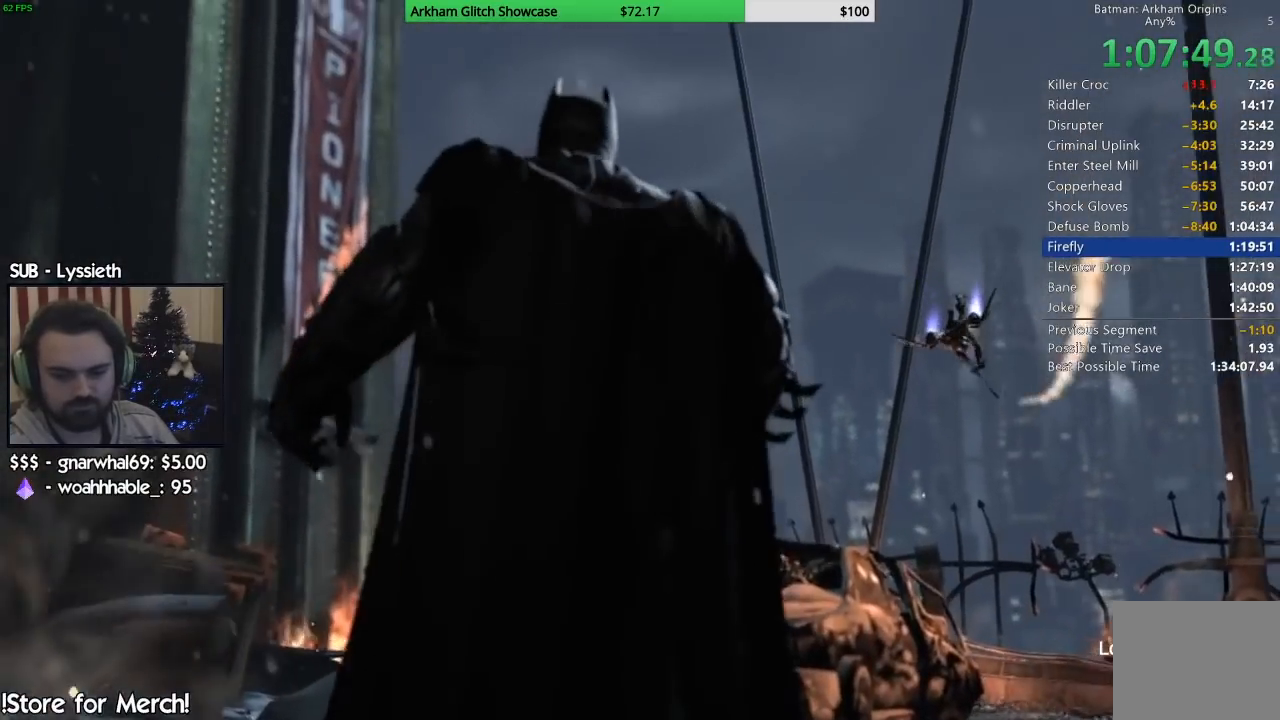
{"buttons": ["CIRCLE"], "left_stick": "center", "right_stick": "center", "events": [[17, "CIRCLE", "down"], [133, "CIRCLE", "up"], [217, "CIRCLE", "down"], [333, "CIRCLE", "up"], [433, "CIRCLE", "down"]]}
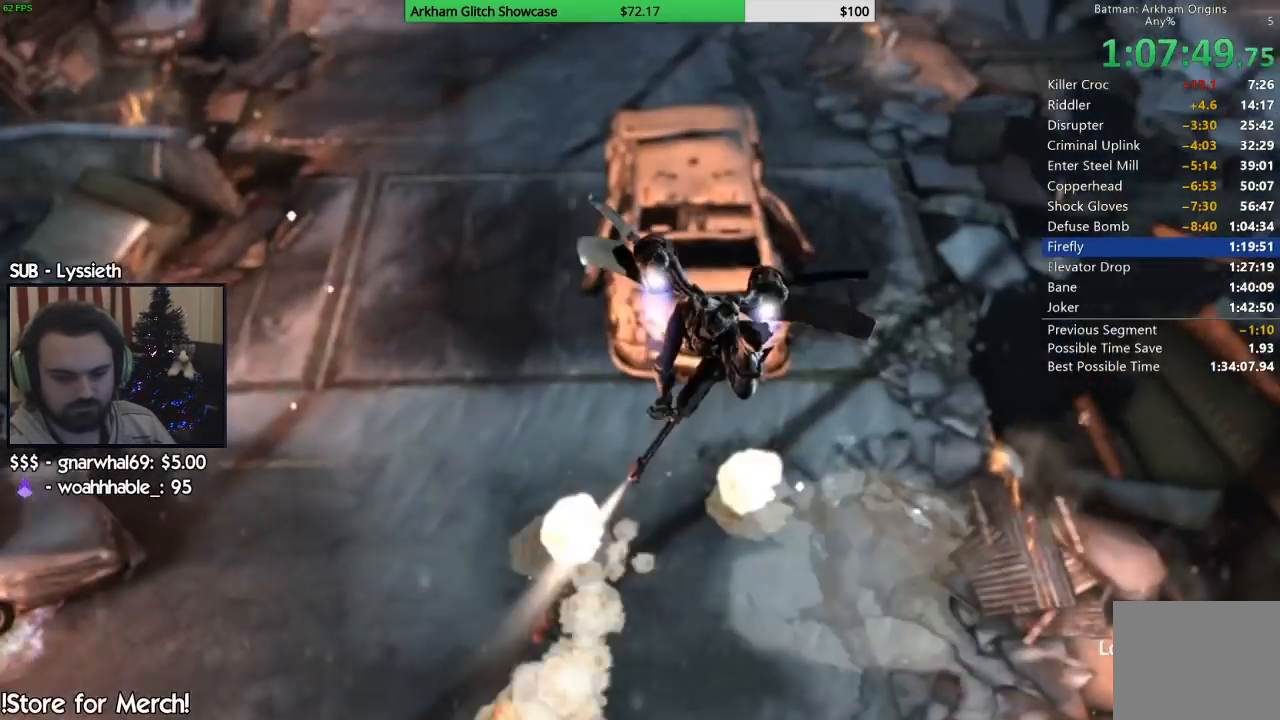
{"buttons": ["CIRCLE"], "left_stick": "center", "right_stick": "center", "events": [[33, "CIRCLE", "up"], [117, "CIRCLE", "down"], [200, "CIRCLE", "up"], [300, "CIRCLE", "down"], [400, "CIRCLE", "up"], [500, "CIRCLE", "down"]]}
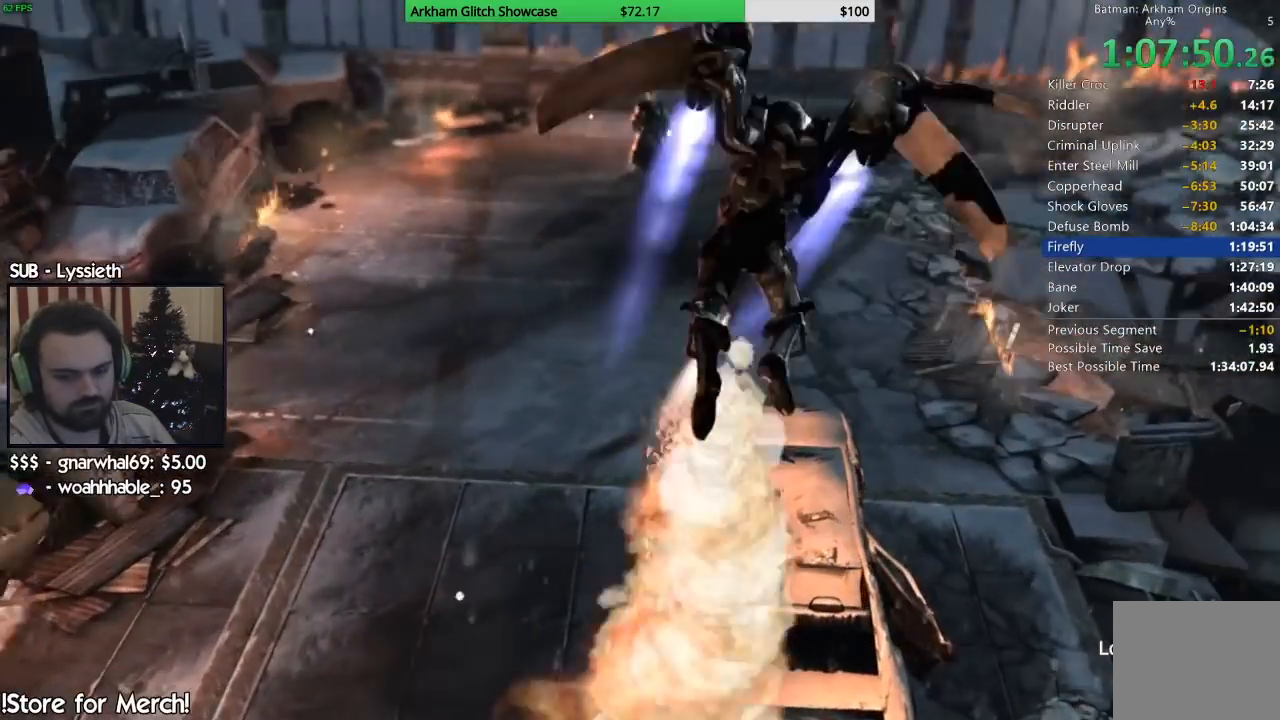
{"buttons": ["CIRCLE"], "left_stick": "center", "right_stick": "center"}
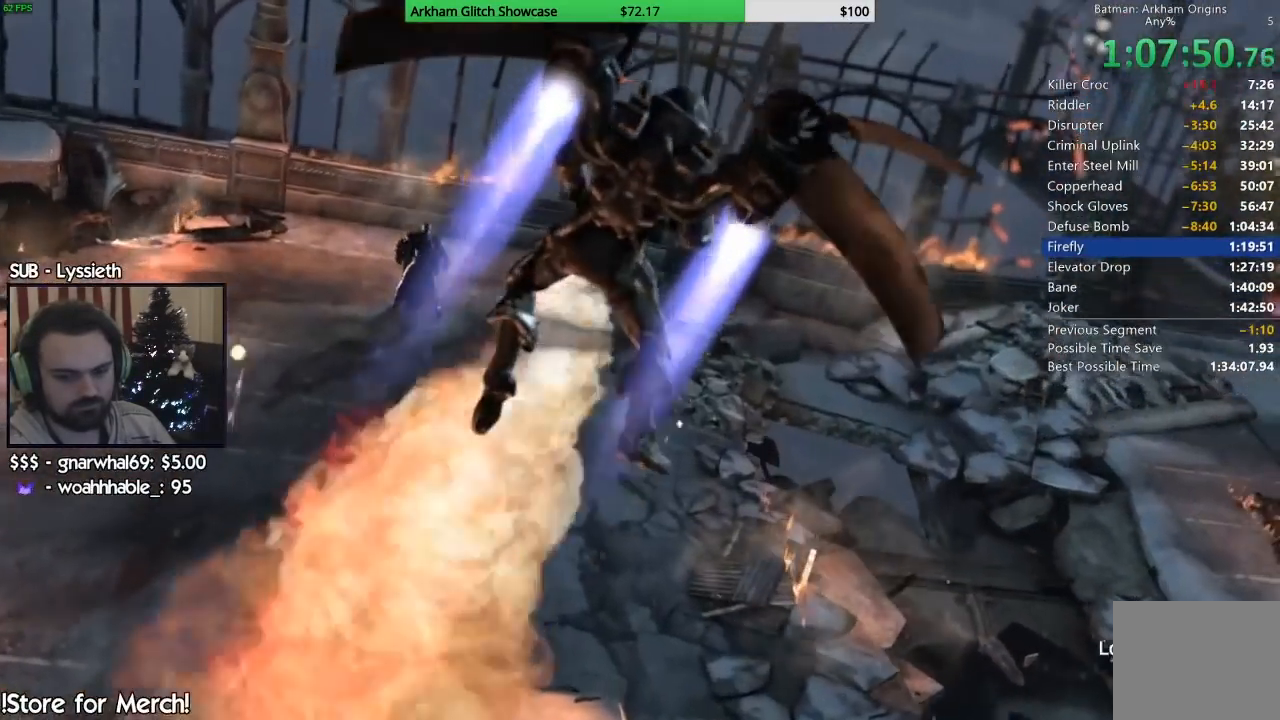
{"buttons": ["CIRCLE"], "left_stick": "center", "right_stick": "center", "events": [[17, "CIRCLE", "up"], [83, "CIRCLE", "down"], [200, "CIRCLE", "up"], [300, "CIRCLE", "down"], [400, "CIRCLE", "up"], [500, "CIRCLE", "down"]]}
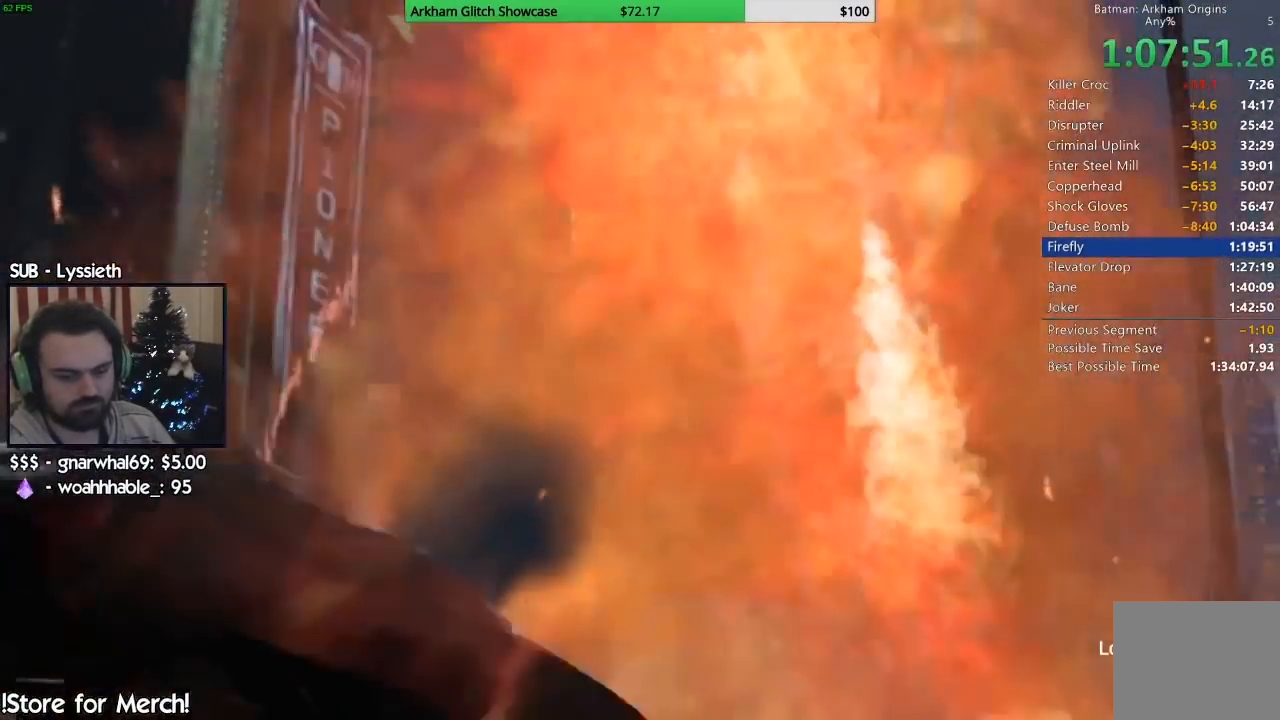
{"buttons": [], "left_stick": "center", "right_stick": "down-left", "events": [[67, "right_stick", "down-left"], [100, "CIRCLE", "up"], [167, "CIRCLE", "down"], [300, "CIRCLE", "up"], [400, "CIRCLE", "down"], [500, "CIRCLE", "up"]]}
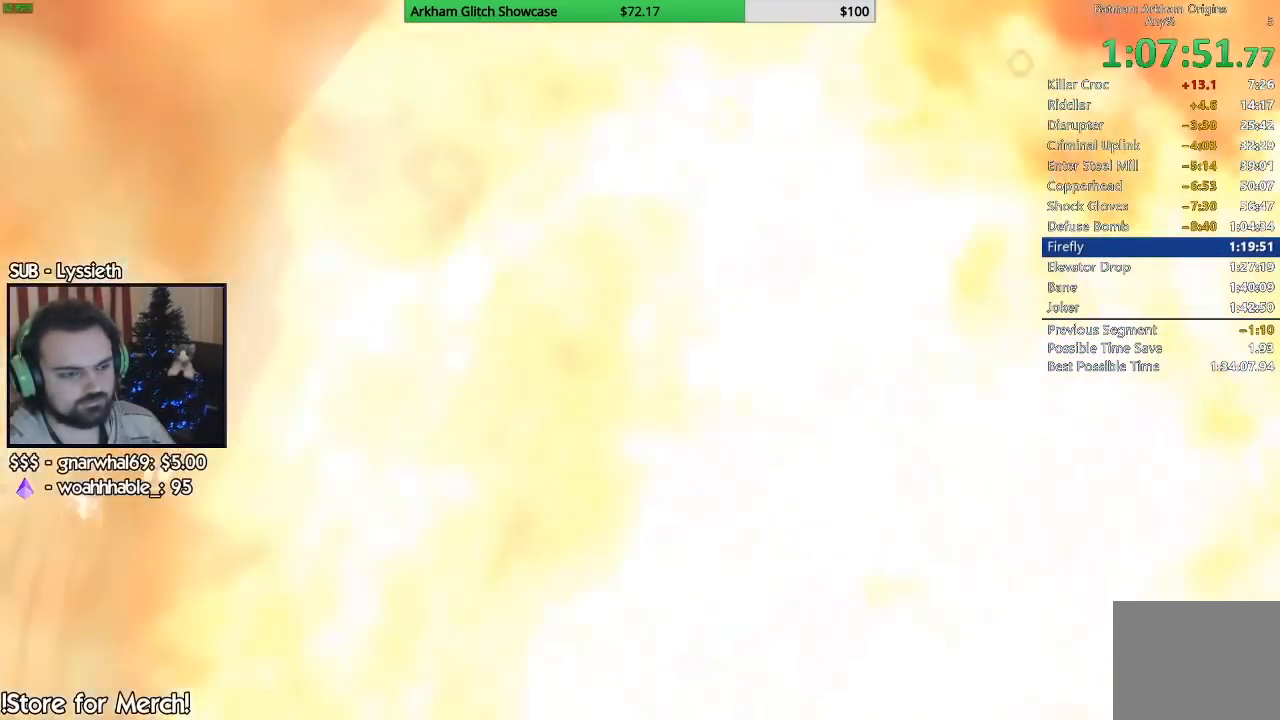
{"buttons": [], "left_stick": "center", "right_stick": "center", "events": [[217, "right_stick", "center"], [333, "CIRCLE", "down"], [450, "CIRCLE", "up"]]}
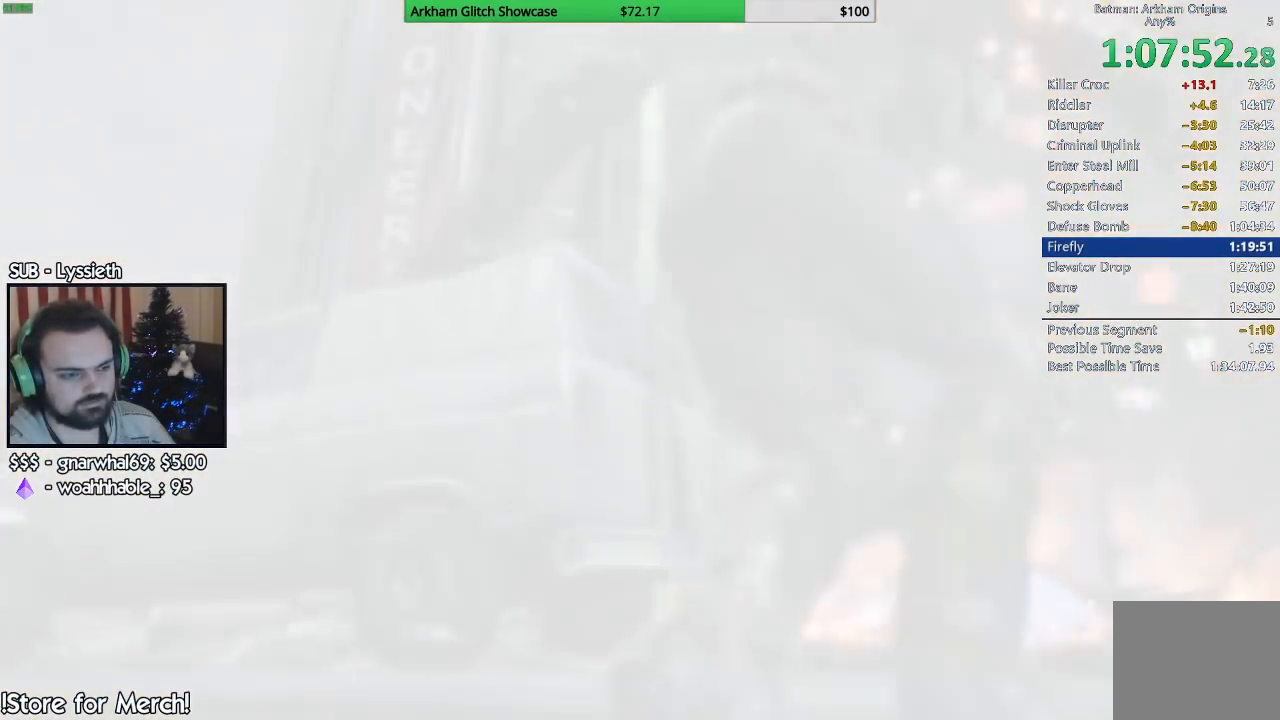
{"buttons": [], "left_stick": "center", "right_stick": "center", "events": []}
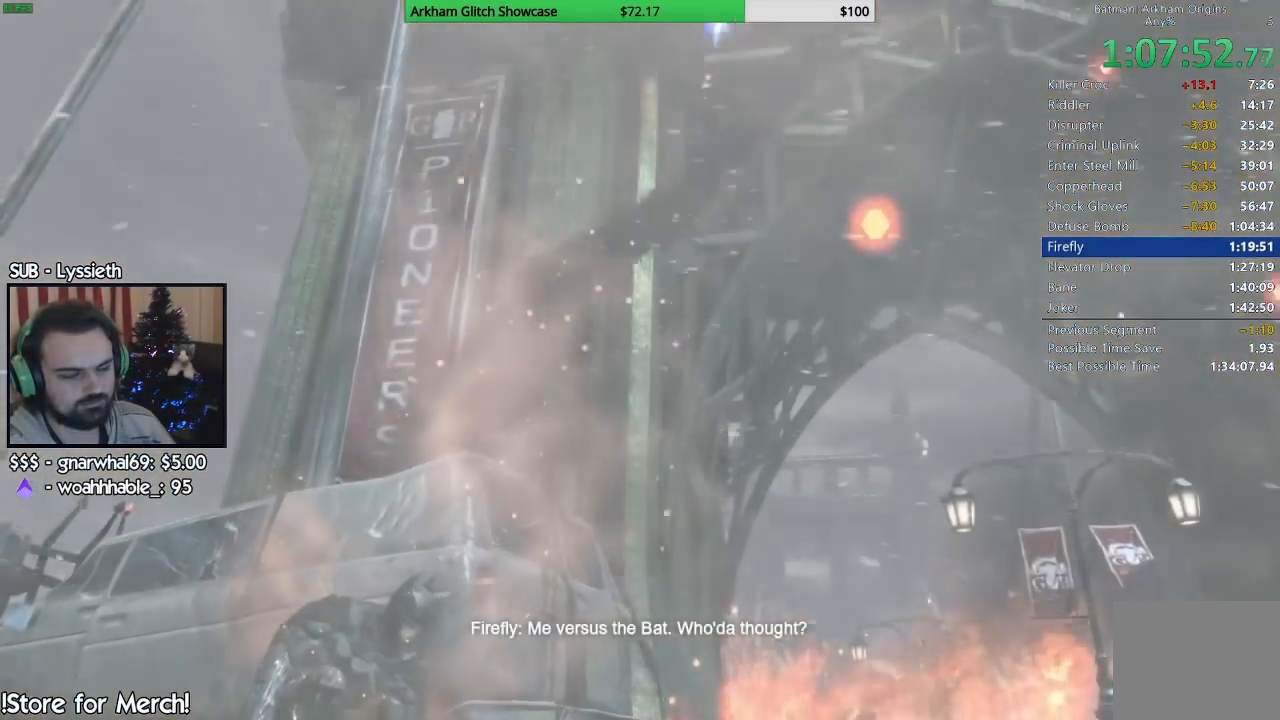
{"buttons": [], "left_stick": "center", "right_stick": "center", "events": []}
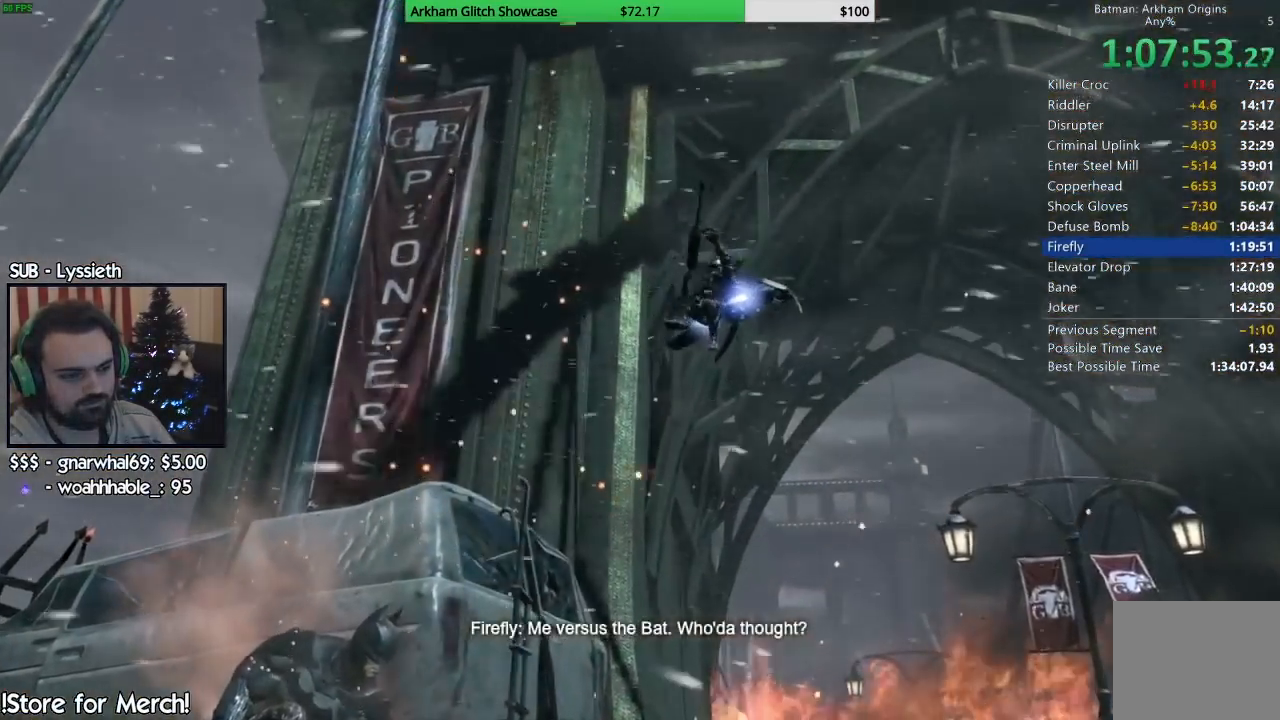
{"buttons": [], "left_stick": "center", "right_stick": "center", "events": []}
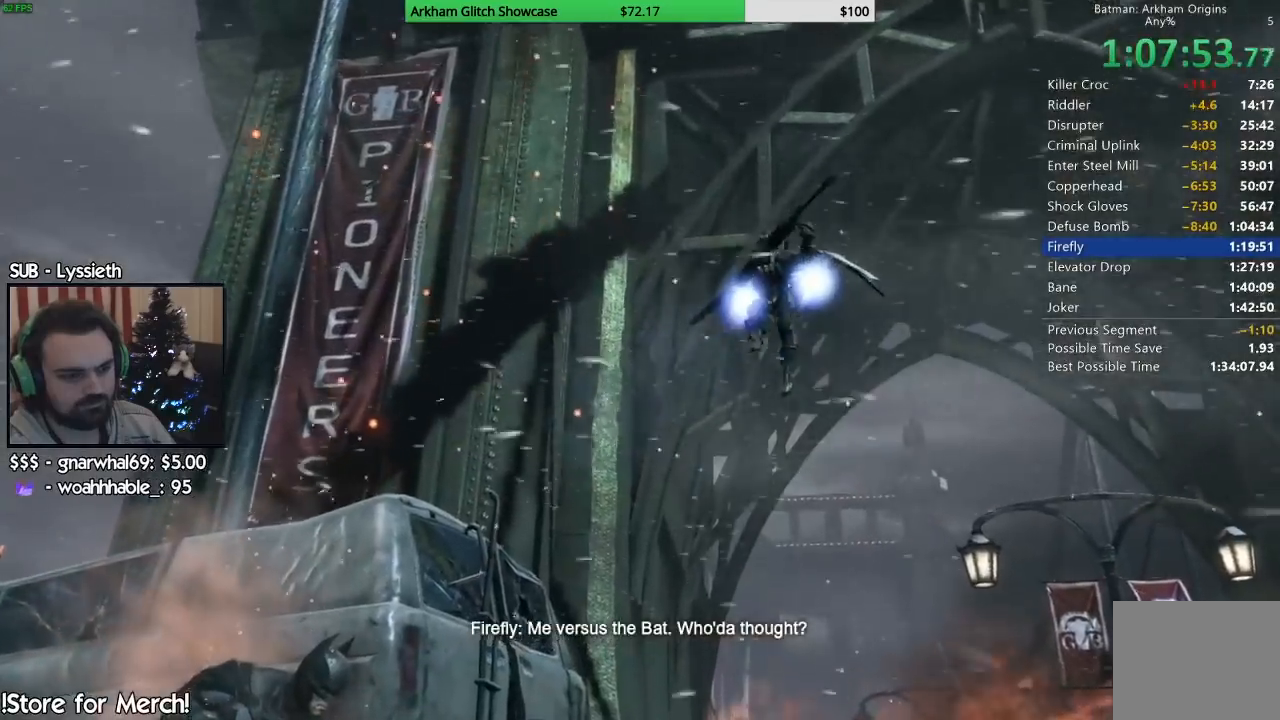
{"buttons": [], "left_stick": "center", "right_stick": "center", "events": []}
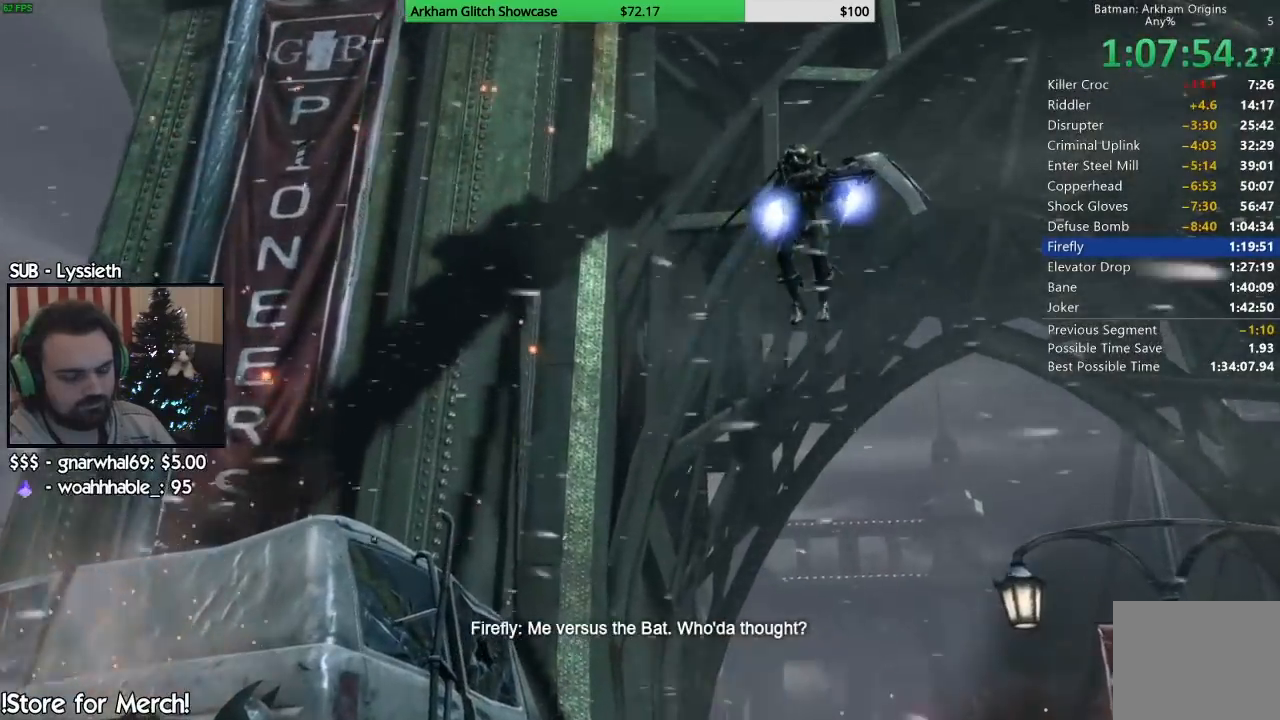
{"buttons": [], "left_stick": "center", "right_stick": "center", "events": [[367, "right_stick", "down-left"], [417, "right_stick", "center"]]}
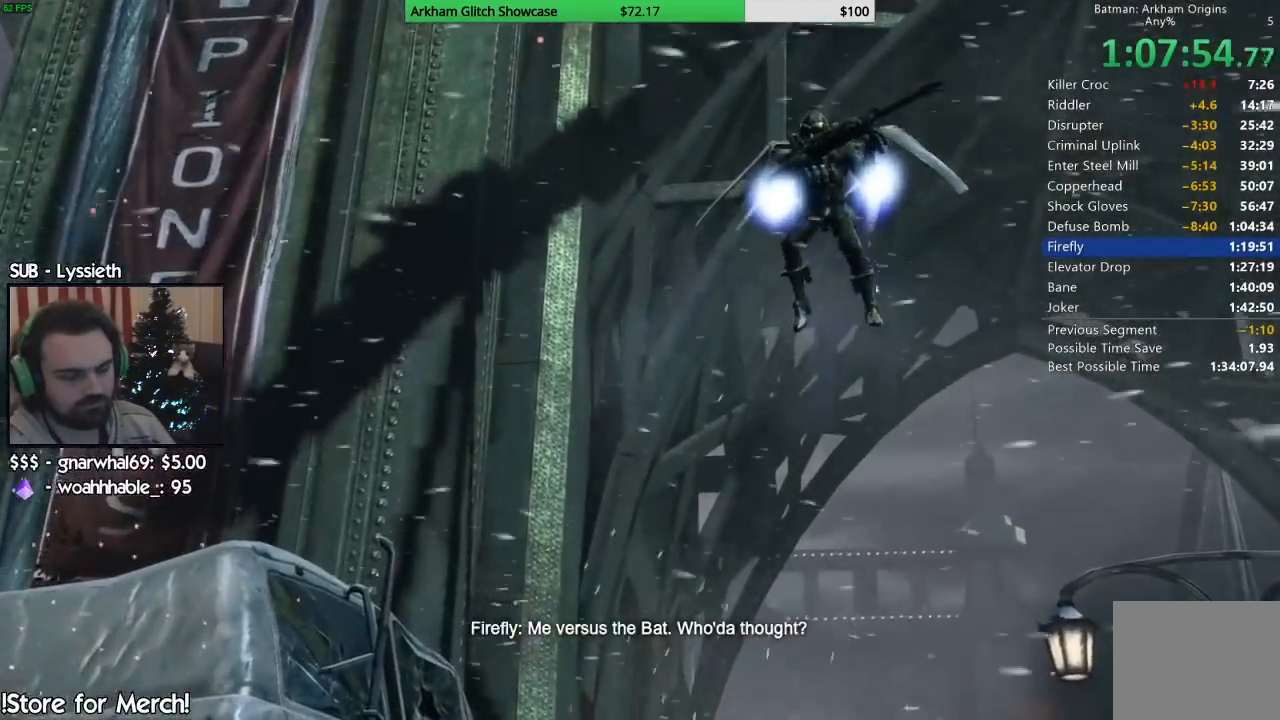
{"buttons": [], "left_stick": "center", "right_stick": "center", "events": []}
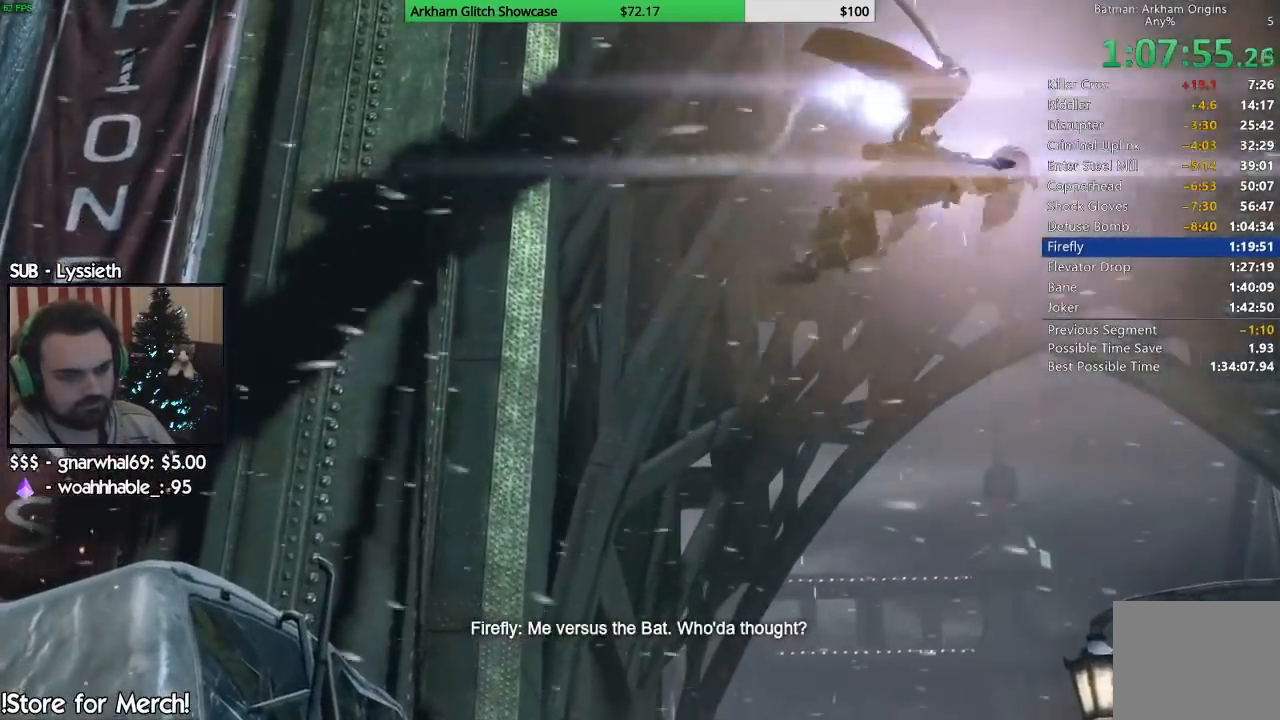
{"buttons": [], "left_stick": "center", "right_stick": "center", "events": []}
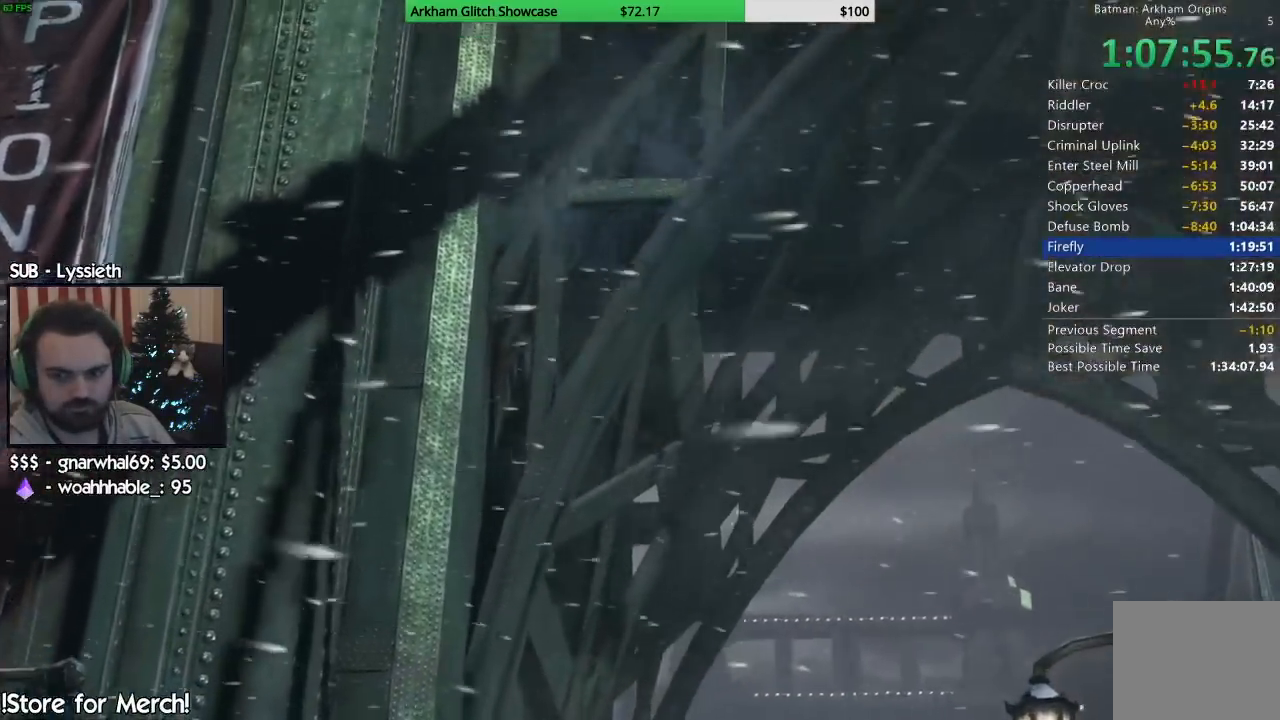
{"buttons": [], "left_stick": "center", "right_stick": "down-left", "events": [[500, "right_stick", "down-left"]]}
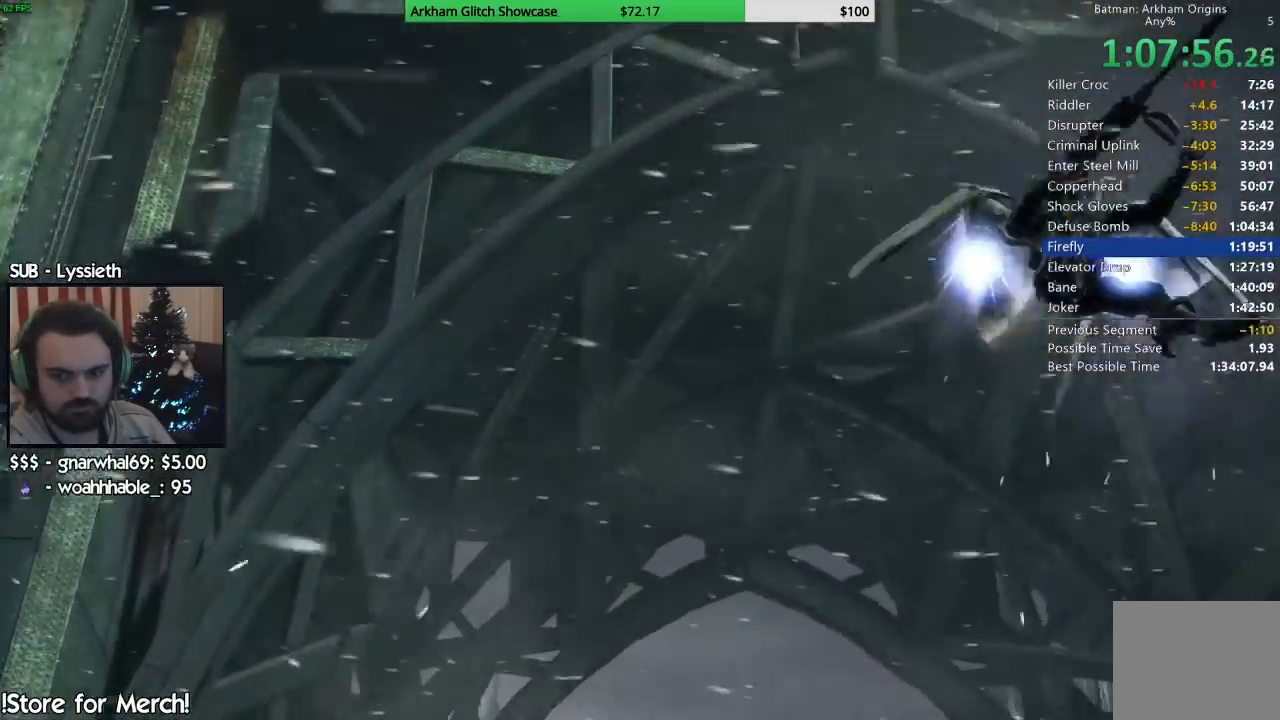
{"buttons": [], "left_stick": "center", "right_stick": "center", "events": [[50, "right_stick", "center"]]}
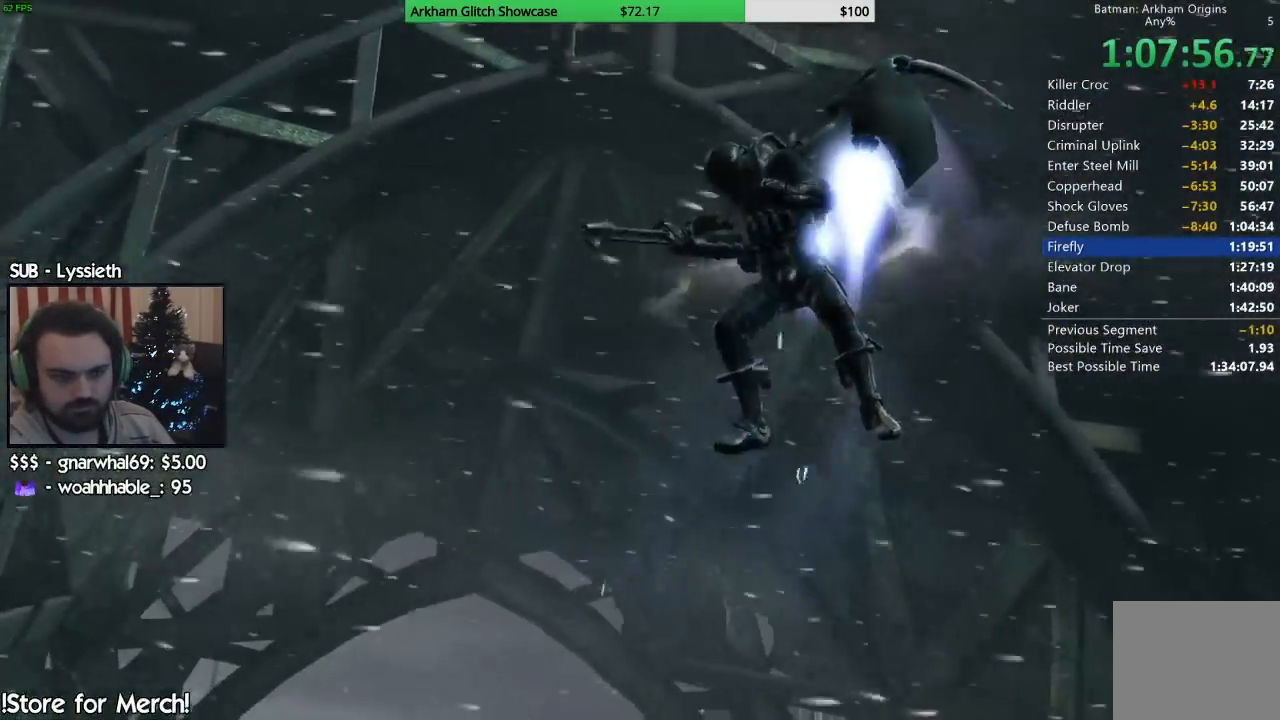
{"buttons": [], "left_stick": "center", "right_stick": "center", "events": []}
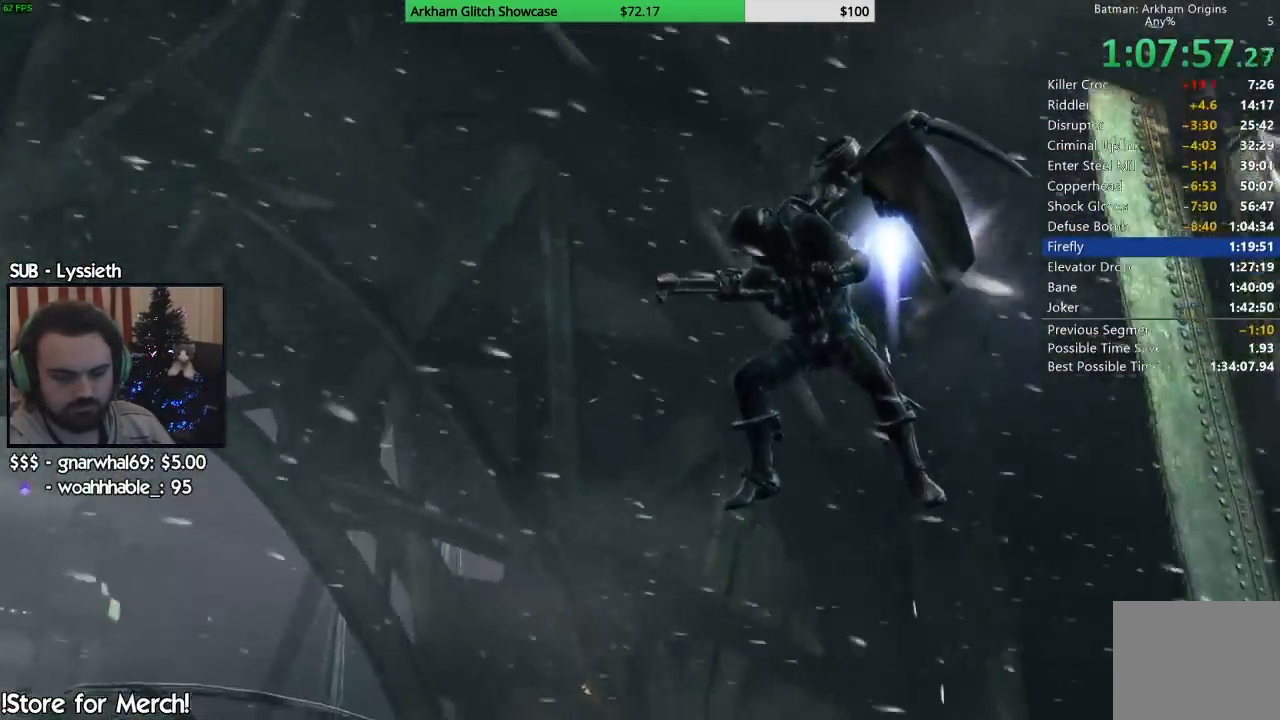
{"buttons": [], "left_stick": "center", "right_stick": "down-left", "events": [[233, "right_stick", "right"], [417, "right_stick", "down-left"]]}
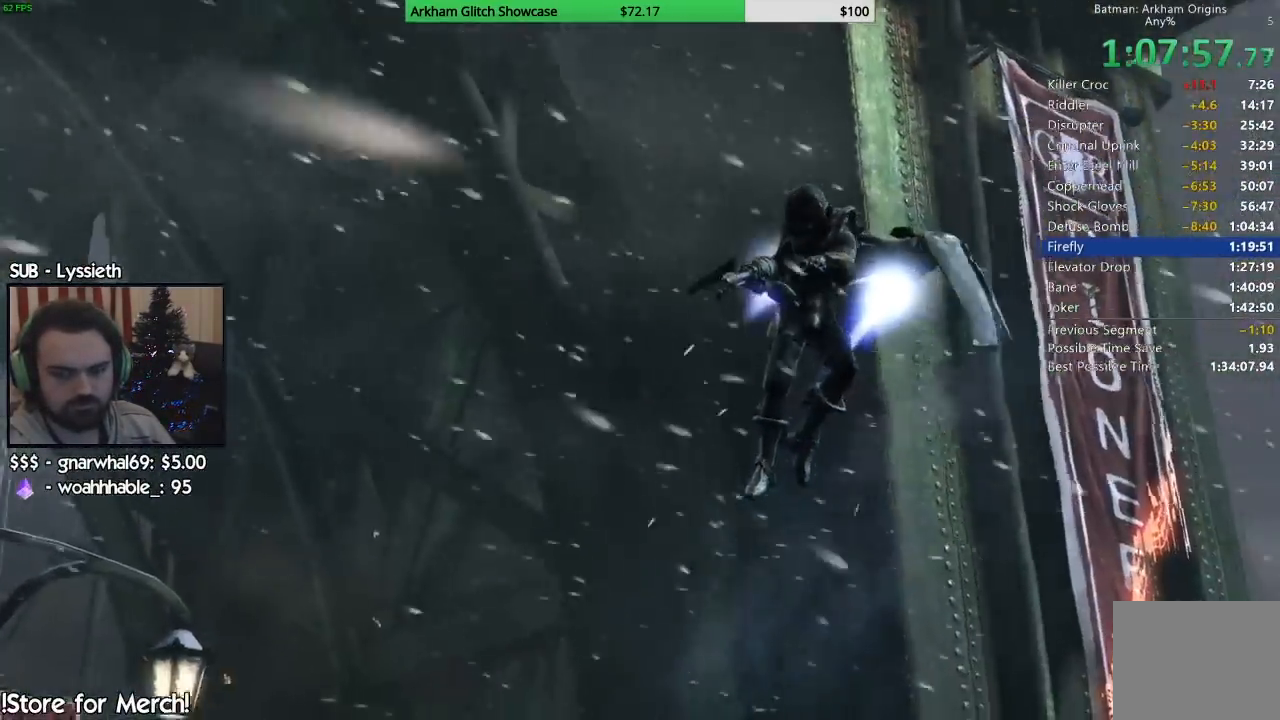
{"buttons": [], "left_stick": "center", "right_stick": "center", "events": [[17, "right_stick", "center"]]}